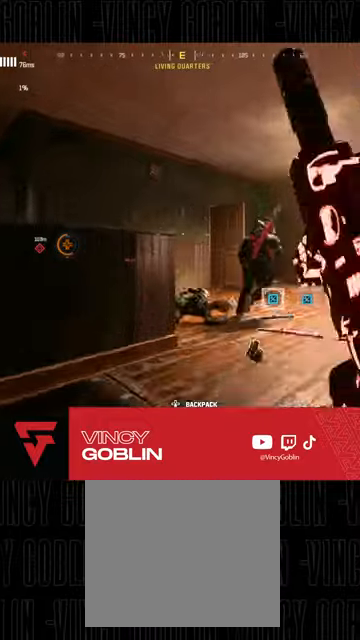
Gameplay with a controller (PlayStation layout); each line is a JSON object with the inputs held at the frame after it. "events" lists button and stick changes between this image and that frame as [ms after this image, input, new state], when the widget could be followed in between.
{"buttons": ["L3"], "left_stick": "up-right", "right_stick": "left", "events": [[100, "right_stick", "down-left"], [233, "right_stick", "center"], [333, "L3", "down"], [400, "L3", "up"], [433, "right_stick", "left"], [500, "L3", "down"]]}
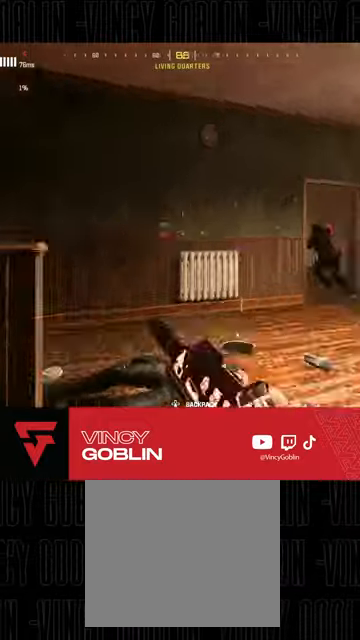
{"buttons": ["L3"], "left_stick": "up", "right_stick": "left", "events": [[100, "L3", "up"], [200, "left_stick", "down-right"], [233, "right_stick", "center"], [300, "left_stick", "center"], [400, "left_stick", "up"], [500, "L3", "down"], [500, "right_stick", "left"]]}
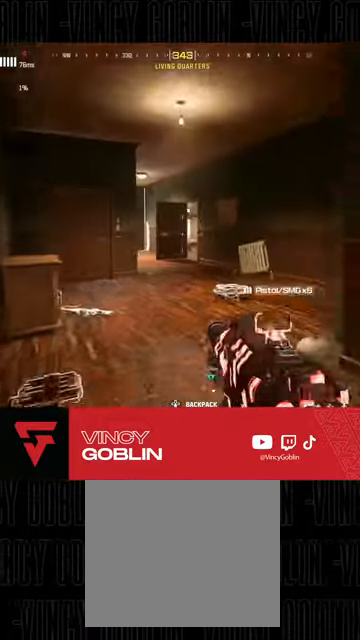
{"buttons": ["L1"], "left_stick": "up", "right_stick": "center", "events": [[100, "L3", "up"], [133, "right_stick", "center"], [200, "L3", "down"], [267, "R3", "down"], [367, "L3", "up"], [400, "R3", "up"], [467, "L1", "down"]]}
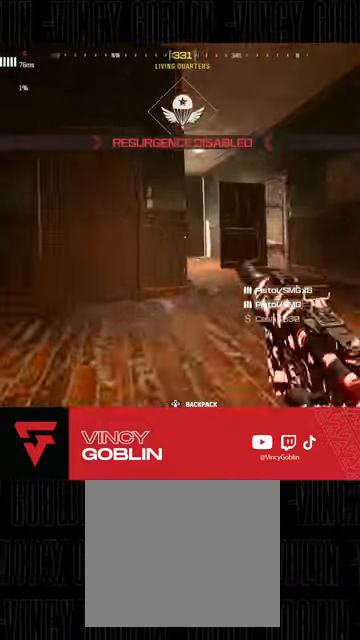
{"buttons": [], "left_stick": "up", "right_stick": "center", "events": [[67, "L1", "up"], [133, "L3", "down"], [400, "L3", "up"], [433, "TRIANGLE", "down"], [500, "TRIANGLE", "up"]]}
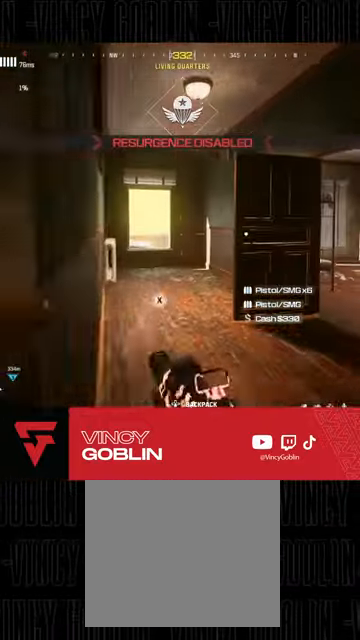
{"buttons": [], "left_stick": "up", "right_stick": "center", "events": [[133, "right_stick", "left"], [200, "L3", "down"], [233, "right_stick", "center"], [300, "L3", "up"]]}
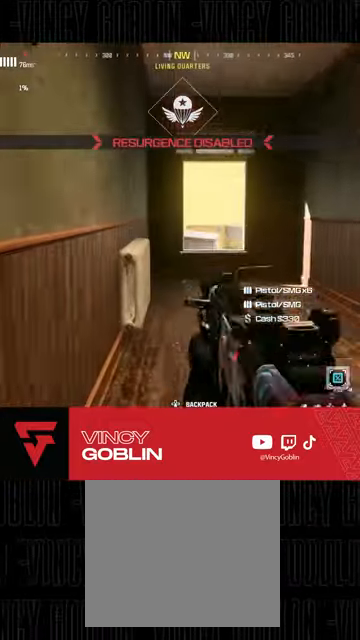
{"buttons": [], "left_stick": "center", "right_stick": "center", "events": [[100, "R3", "down"], [133, "L3", "down"], [233, "L3", "up"], [233, "R3", "up"], [233, "right_stick", "right"], [300, "L1", "down"], [367, "L2", "down"], [367, "right_stick", "center"], [433, "L2", "up"], [467, "L1", "up"], [467, "left_stick", "center"]]}
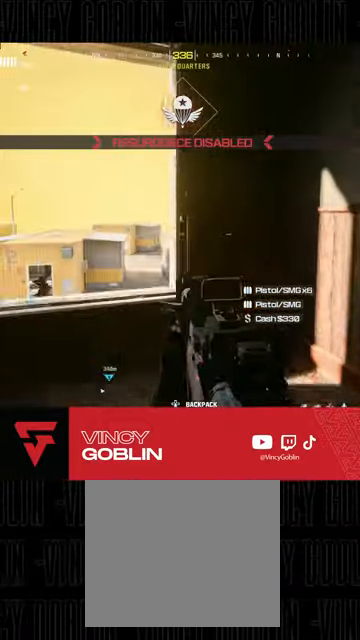
{"buttons": [], "left_stick": "left", "right_stick": "down-left", "events": [[133, "right_stick", "down"], [200, "left_stick", "left"], [233, "right_stick", "center"], [400, "right_stick", "down-left"]]}
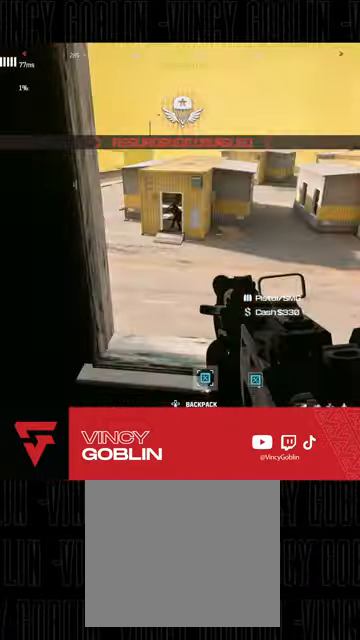
{"buttons": ["L2", "R2"], "left_stick": "center", "right_stick": "center", "events": [[33, "L2", "down"], [67, "left_stick", "center"], [67, "right_stick", "center"], [133, "R2", "down"], [133, "left_stick", "right"], [233, "right_stick", "up"], [367, "right_stick", "center"], [467, "left_stick", "center"]]}
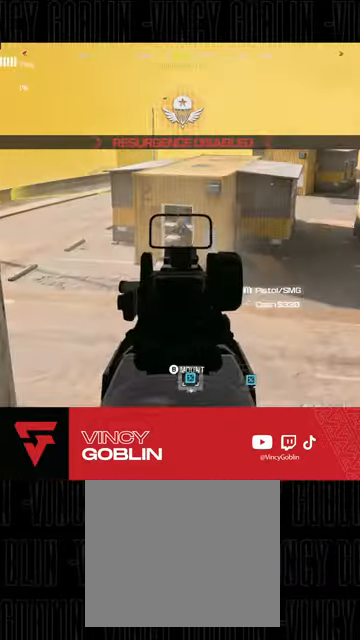
{"buttons": ["L2", "R2"], "left_stick": "center", "right_stick": "down", "events": [[100, "right_stick", "down"]]}
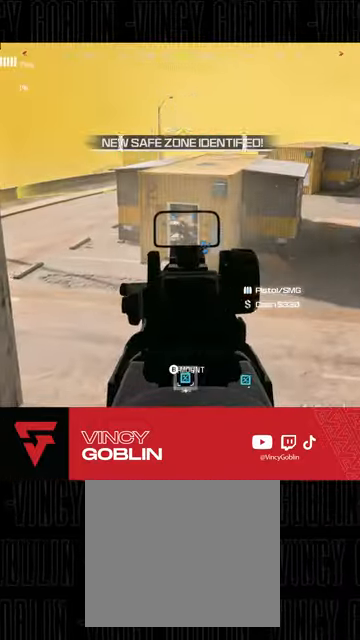
{"buttons": ["L2", "R2"], "left_stick": "left", "right_stick": "down", "events": [[433, "left_stick", "left"]]}
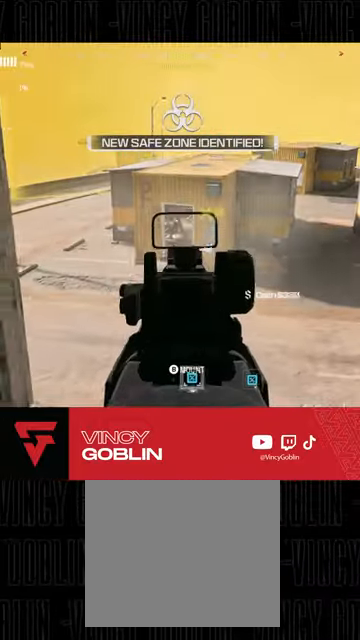
{"buttons": ["L2", "R2"], "left_stick": "left", "right_stick": "down", "events": [[200, "left_stick", "down"], [200, "right_stick", "center"], [400, "right_stick", "down"], [500, "left_stick", "left"]]}
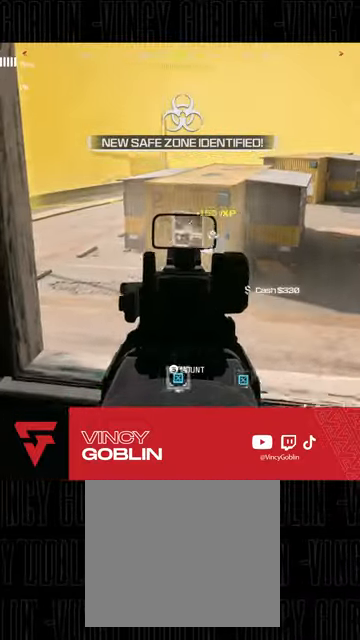
{"buttons": ["L2", "R2"], "left_stick": "center", "right_stick": "center", "events": [[33, "left_stick", "center"], [400, "right_stick", "center"]]}
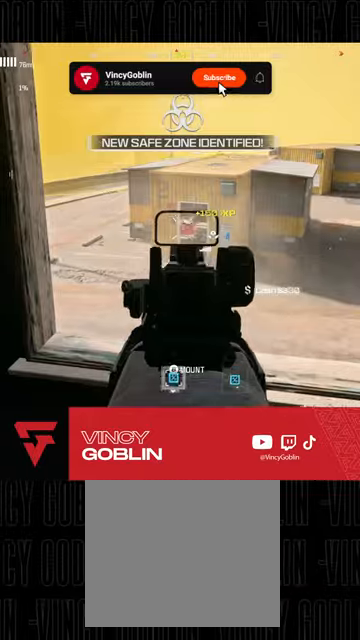
{"buttons": ["L3"], "left_stick": "up-left", "right_stick": "left", "events": [[33, "left_stick", "down-right"], [167, "right_stick", "left"], [267, "L2", "up"], [267, "R2", "up"], [267, "left_stick", "down-left"], [367, "left_stick", "up-left"], [433, "L3", "down"]]}
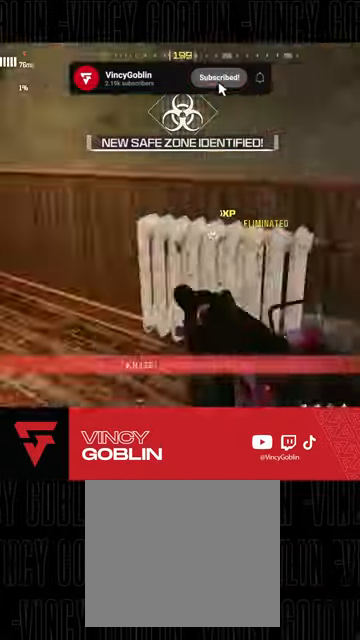
{"buttons": [], "left_stick": "up", "right_stick": "center", "events": [[33, "L3", "up"], [33, "left_stick", "up"], [133, "right_stick", "center"], [167, "L1", "down"], [267, "L1", "up"], [300, "SQUARE", "down"], [367, "SQUARE", "up"]]}
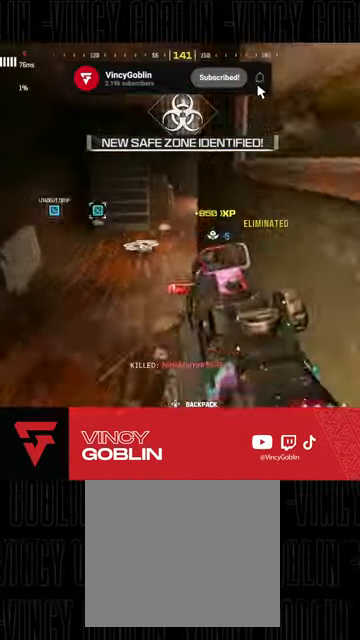
{"buttons": [], "left_stick": "up-left", "right_stick": "center", "events": [[67, "left_stick", "up-left"], [133, "right_stick", "up"], [233, "right_stick", "center"], [300, "right_stick", "up-right"], [500, "right_stick", "center"]]}
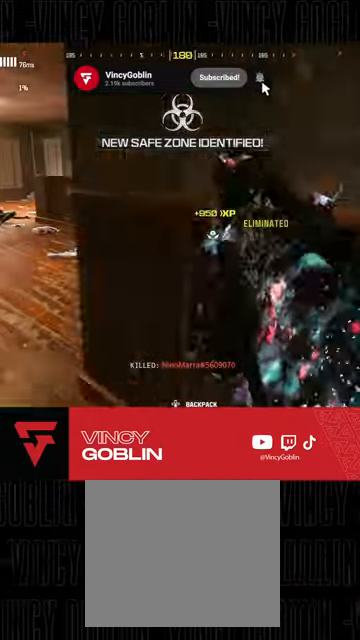
{"buttons": ["L3"], "left_stick": "up", "right_stick": "right", "events": [[267, "L3", "down"], [367, "left_stick", "up"], [367, "right_stick", "right"]]}
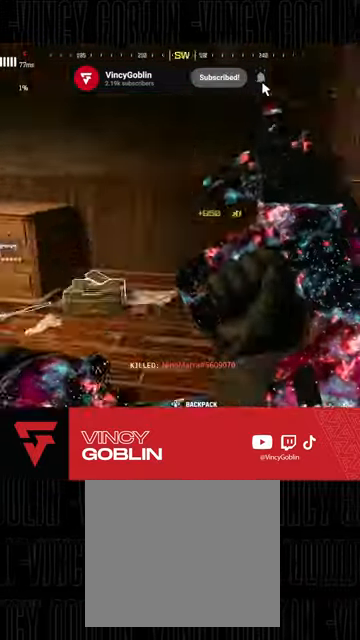
{"buttons": ["L3"], "left_stick": "up", "right_stick": "center", "events": [[67, "L3", "up"], [200, "L3", "down"], [200, "right_stick", "left"], [267, "right_stick", "center"], [300, "L3", "up"], [300, "TRIANGLE", "down"], [333, "TRIANGLE", "up"], [467, "L3", "down"]]}
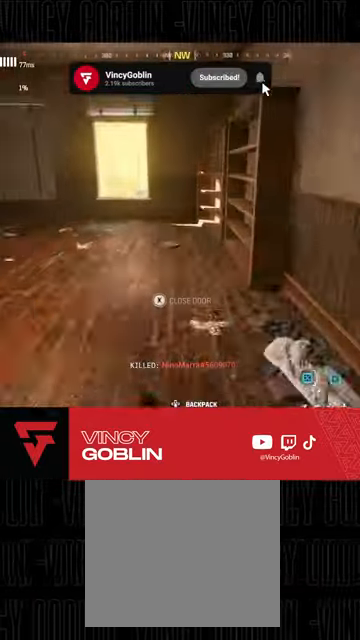
{"buttons": ["L3"], "left_stick": "up", "right_stick": "left", "events": [[33, "L3", "up"], [100, "right_stick", "left"], [133, "L3", "down"], [233, "L3", "up"], [300, "L3", "down"], [333, "R3", "down"], [467, "R3", "up"]]}
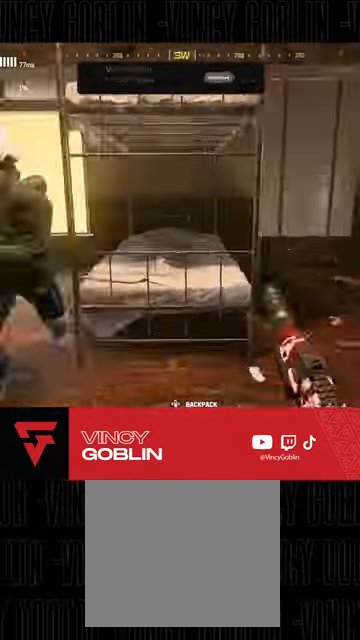
{"buttons": ["L2", "R3"], "left_stick": "down-left", "right_stick": "left", "events": [[100, "L3", "up"], [167, "L1", "down"], [167, "left_stick", "right"], [233, "right_stick", "up-left"], [267, "L1", "up"], [267, "left_stick", "down-right"], [300, "L2", "down"], [333, "L1", "down"], [333, "R3", "down"], [367, "right_stick", "left"], [400, "left_stick", "down-left"], [500, "L1", "up"]]}
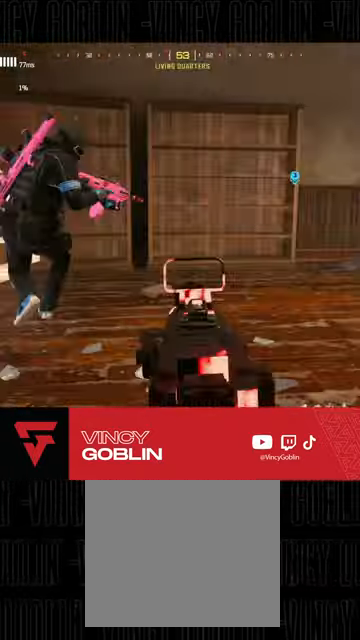
{"buttons": [], "left_stick": "left", "right_stick": "right"}
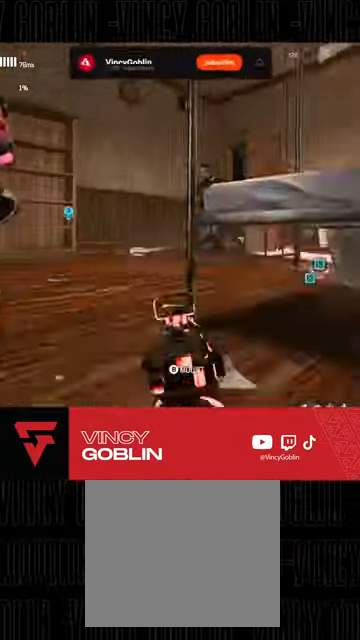
{"buttons": ["L1", "L2", "R2"], "left_stick": "down-left", "right_stick": "down"}
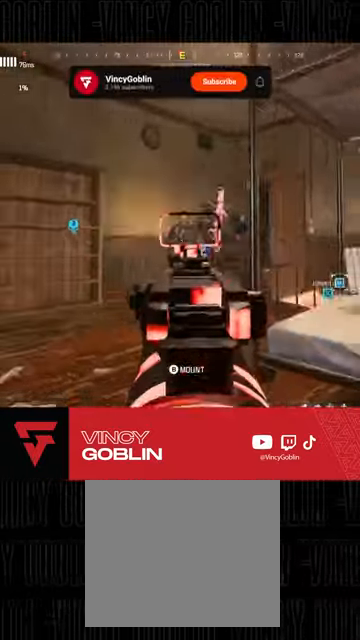
{"buttons": ["L2", "R2"], "left_stick": "up-left", "right_stick": "down-right", "events": [[33, "L1", "up"], [100, "L1", "down"], [100, "right_stick", "down-right"], [133, "left_stick", "left"], [200, "L1", "up"], [267, "L1", "down"], [467, "L1", "up"], [500, "left_stick", "up-left"]]}
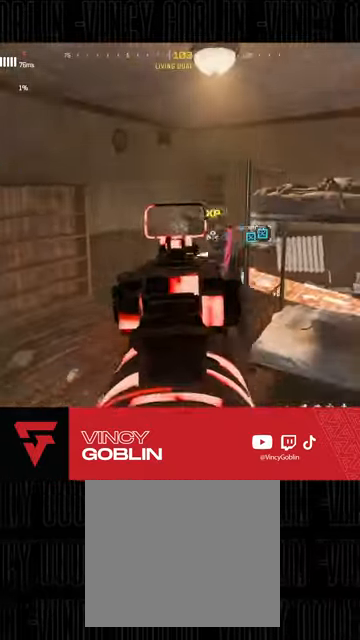
{"buttons": ["L2", "R2"], "left_stick": "up", "right_stick": "down", "events": [[300, "left_stick", "up"], [333, "L2", "up"], [433, "right_stick", "down"], [467, "L2", "down"]]}
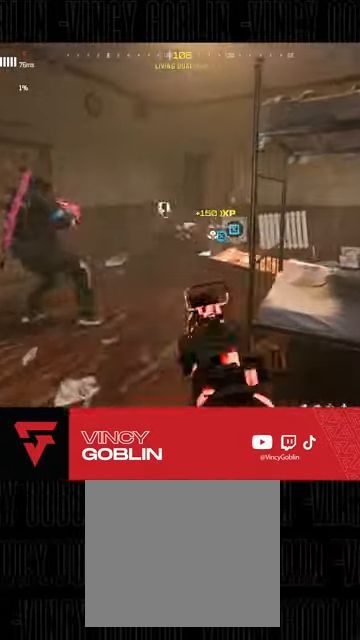
{"buttons": [], "left_stick": "down-right", "right_stick": "center", "events": [[100, "right_stick", "center"], [200, "L2", "up"], [267, "left_stick", "right"], [333, "R2", "up"], [333, "left_stick", "down-right"], [400, "L1", "down"], [400, "SQUARE", "down"], [500, "L1", "up"], [500, "SQUARE", "up"]]}
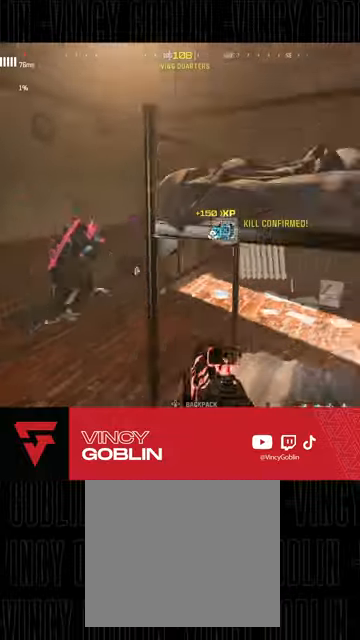
{"buttons": [], "left_stick": "up-left", "right_stick": "left", "events": [[67, "SQUARE", "down"], [133, "SQUARE", "up"], [200, "left_stick", "center"], [267, "left_stick", "left"], [300, "right_stick", "left"], [500, "left_stick", "up-left"]]}
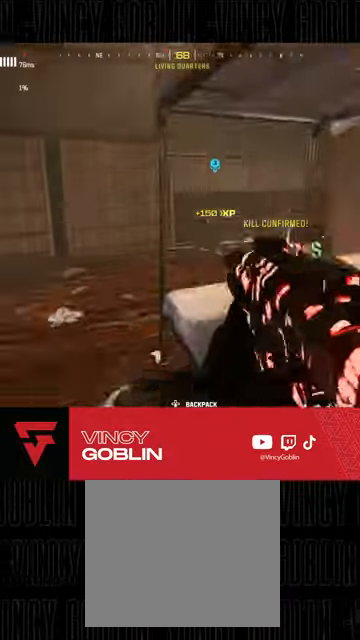
{"buttons": [], "left_stick": "up-left", "right_stick": "center", "events": [[33, "right_stick", "center"], [233, "right_stick", "right"], [400, "right_stick", "center"]]}
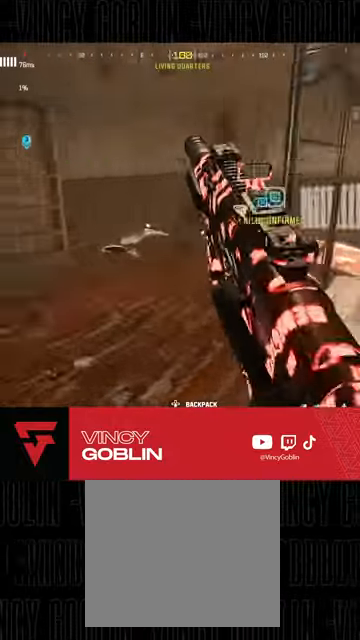
{"buttons": [], "left_stick": "up-left", "right_stick": "center", "events": [[33, "right_stick", "right"], [200, "right_stick", "center"], [367, "right_stick", "right"], [433, "right_stick", "center"]]}
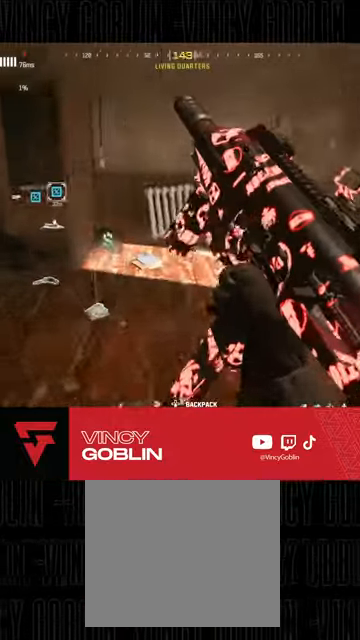
{"buttons": [], "left_stick": "up", "right_stick": "center", "events": [[100, "right_stick", "left"], [233, "right_stick", "center"], [400, "left_stick", "up"]]}
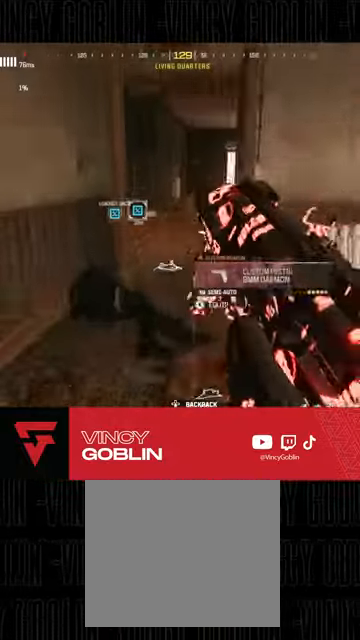
{"buttons": ["TRIANGLE"], "left_stick": "up", "right_stick": "center", "events": [[33, "L3", "down"], [133, "L3", "up"], [200, "L3", "down"], [200, "right_stick", "right"], [267, "right_stick", "center"], [300, "L3", "up"], [367, "L3", "down"], [467, "L3", "up"], [467, "TRIANGLE", "down"]]}
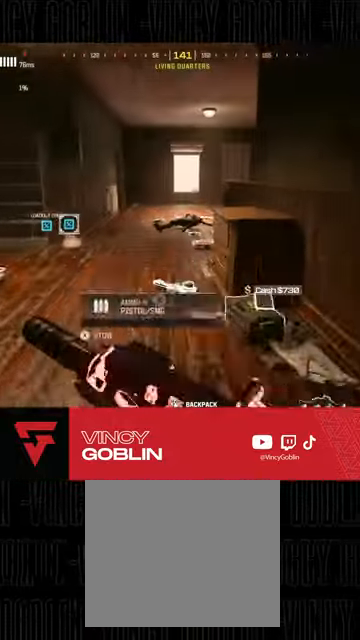
{"buttons": ["L3"], "left_stick": "up", "right_stick": "center", "events": [[33, "TRIANGLE", "up"], [67, "L3", "down"], [200, "L3", "up"], [233, "R3", "down"], [267, "L3", "down"], [400, "L3", "up"], [433, "R3", "up"], [500, "L3", "down"]]}
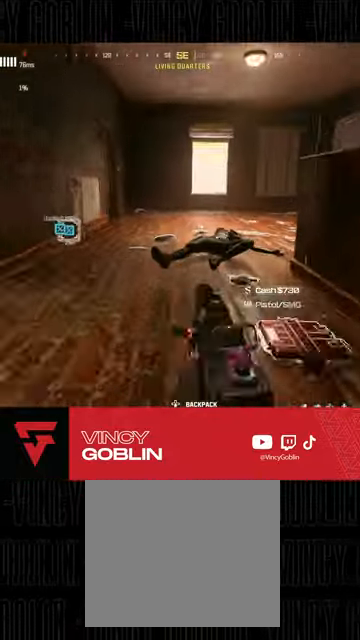
{"buttons": [], "left_stick": "up", "right_stick": "center", "events": [[33, "right_stick", "right"], [100, "right_stick", "center"], [133, "L3", "up"], [200, "L3", "down"], [267, "L3", "up"], [333, "L3", "down"], [433, "L3", "up"]]}